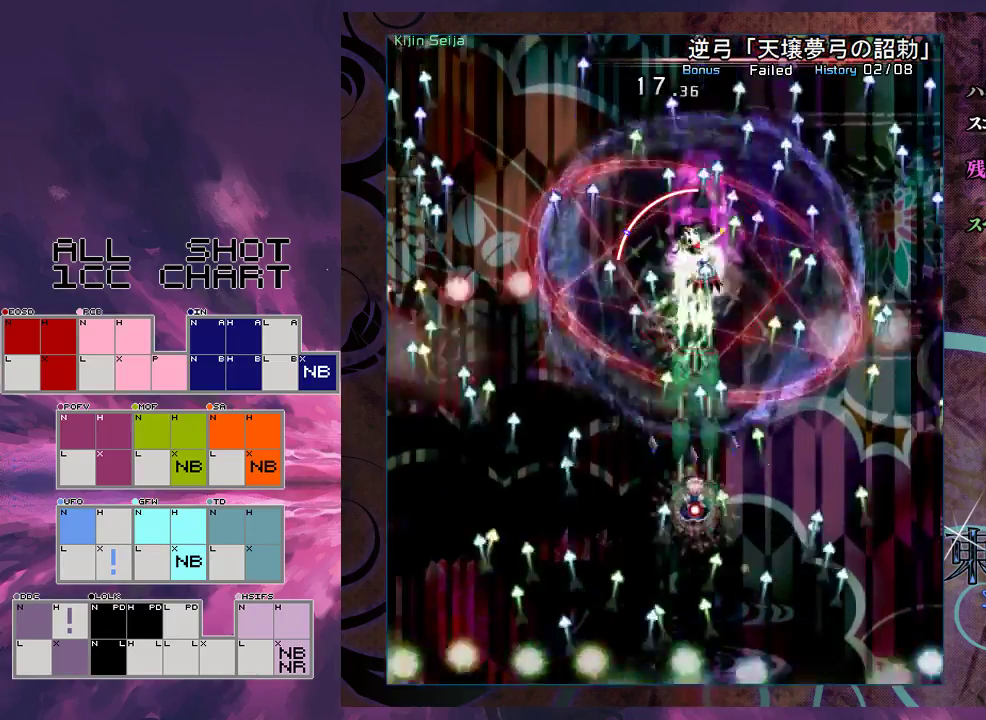
Gameplay with a controller (Xbox layout); each line is a JSON object with the inputs held at the frame after it (dt_ms = milliseconds from this image to that frame). "events" lists button and stick changes between this image and that frame as [ms after this image, input, new state], when the widget could be followed in between. Not read: L3 R3 right_stick.
{"dt_ms": 500, "buttons": ["X", "L1"], "left_stick": "up-right", "events": [[133, "left_stick", "center"], [267, "left_stick", "up"], [400, "left_stick", "center"], [467, "left_stick", "up-right"]]}
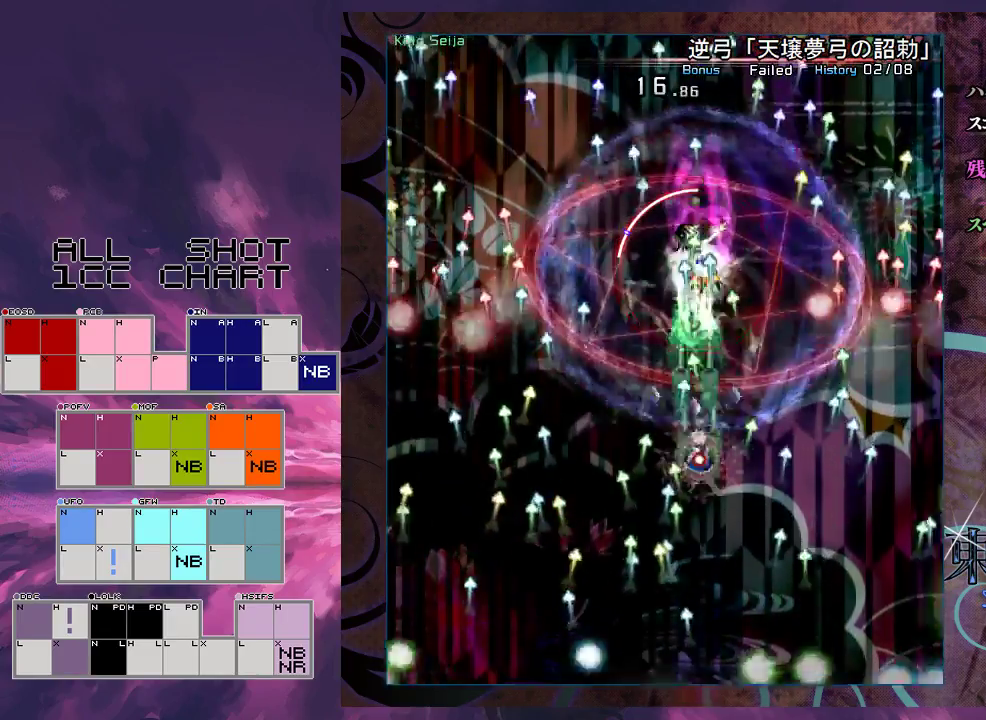
{"dt_ms": 500, "buttons": ["X", "L1"], "left_stick": "center", "events": [[200, "left_stick", "center"], [267, "left_stick", "down"], [400, "left_stick", "center"]]}
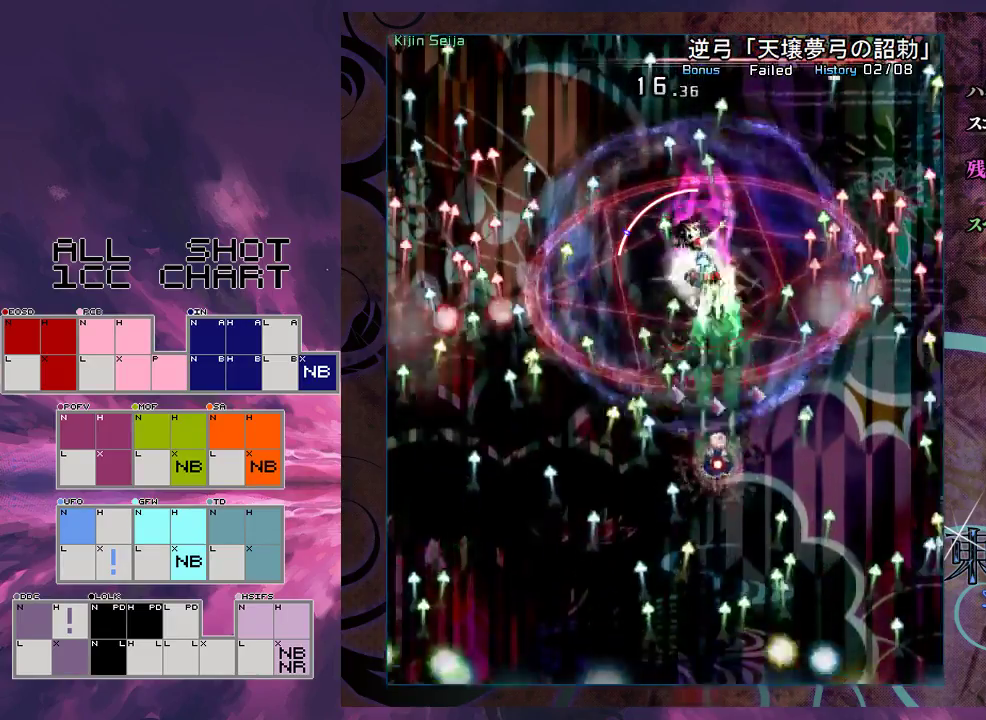
{"dt_ms": 300, "buttons": ["X", "L1"], "left_stick": "up", "events": [[100, "left_stick", "down"], [233, "left_stick", "up"]]}
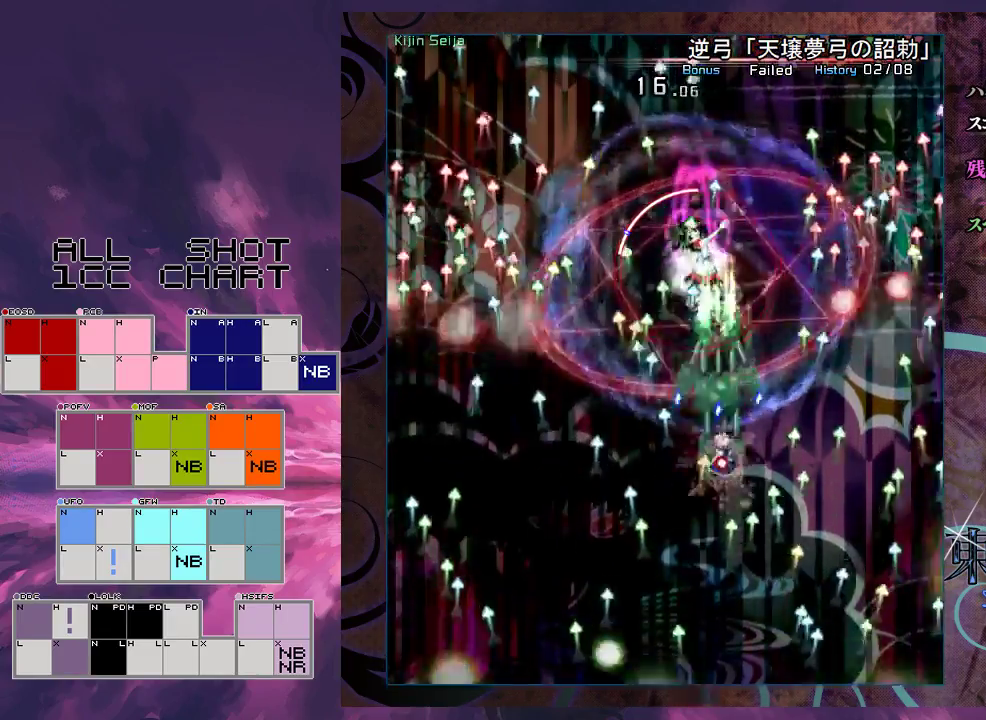
{"dt_ms": 300, "buttons": ["X", "L1"], "left_stick": "left", "events": [[33, "left_stick", "up-right"], [133, "left_stick", "up"], [267, "left_stick", "left"]]}
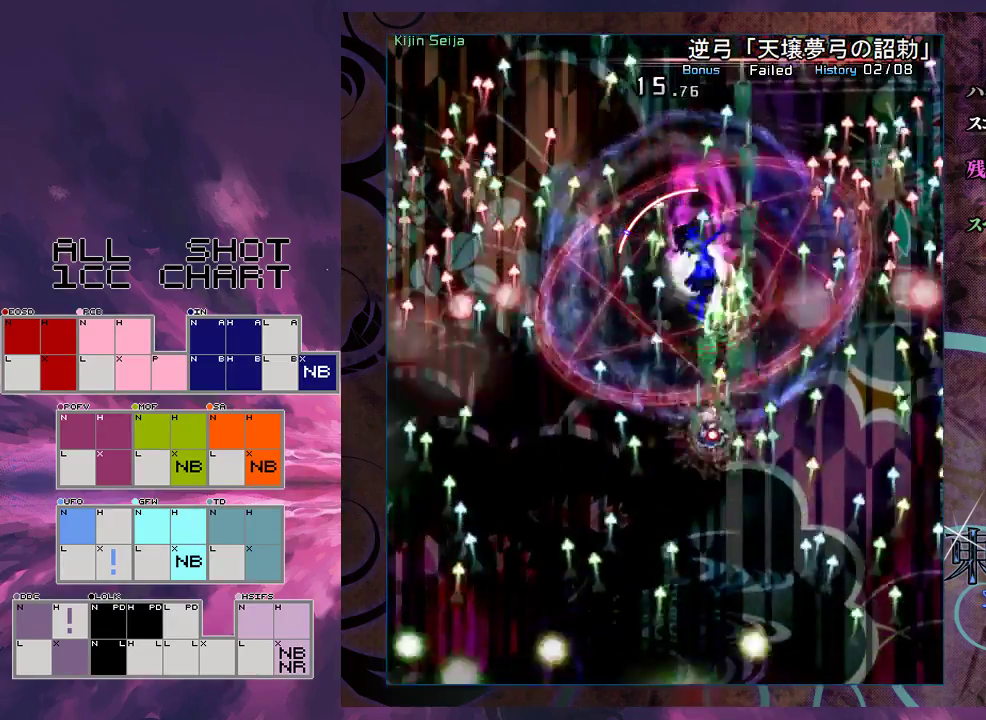
{"dt_ms": 200, "buttons": ["X", "L1"], "left_stick": "down-right", "events": [[133, "left_stick", "center"], [200, "left_stick", "down-right"]]}
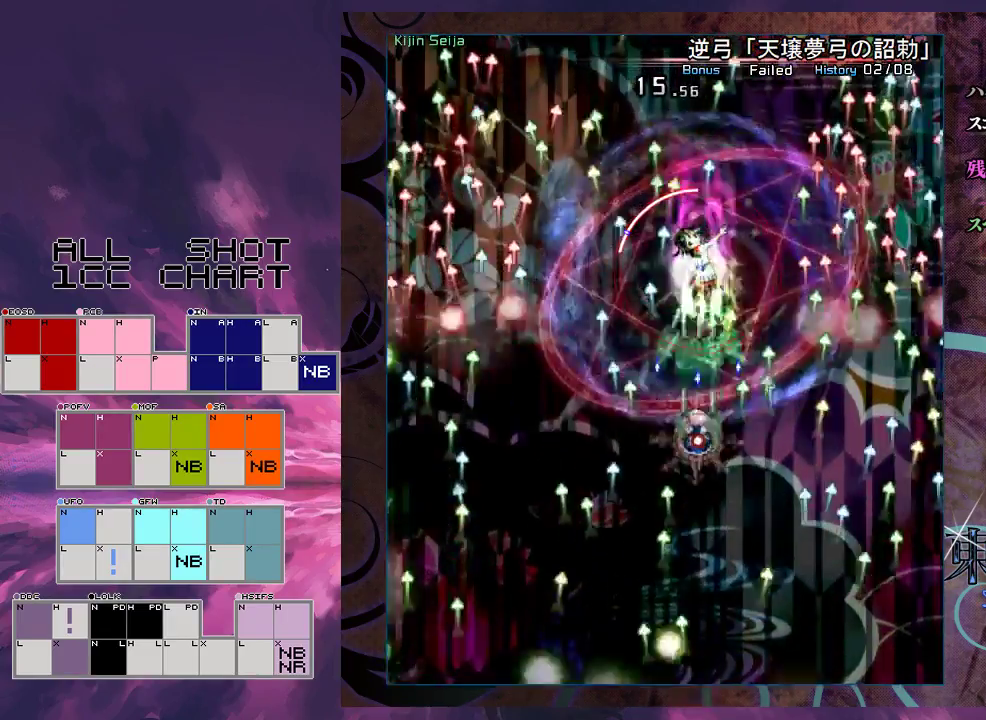
{"dt_ms": 700, "buttons": ["X", "L1"], "left_stick": "center", "events": [[133, "left_stick", "right"], [200, "left_stick", "center"], [400, "left_stick", "up-right"], [533, "left_stick", "center"]]}
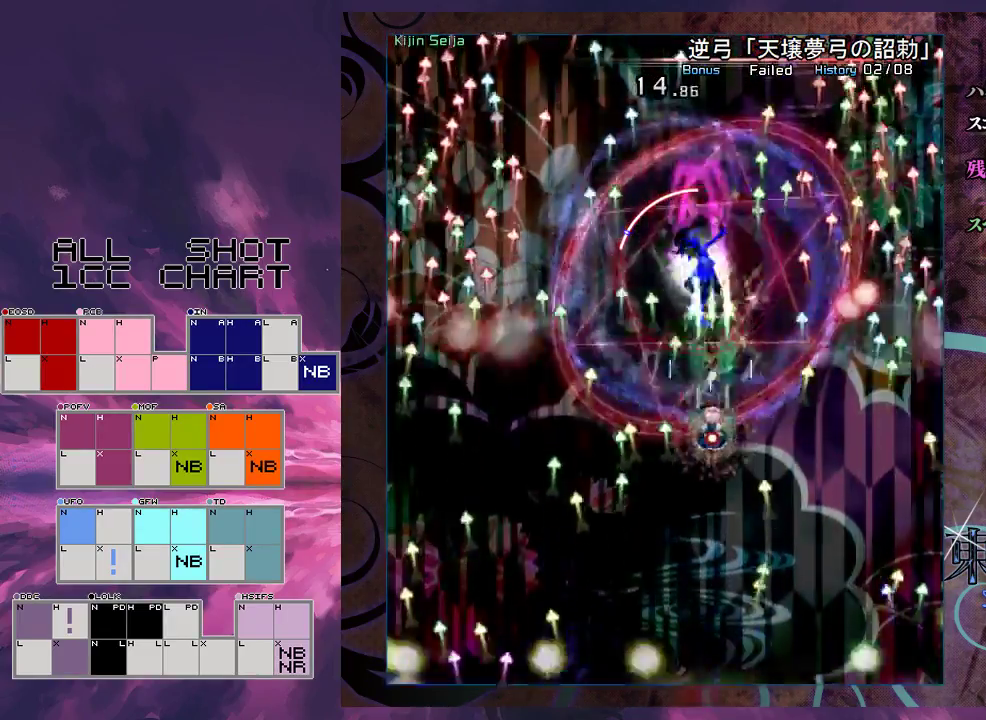
{"dt_ms": 600, "buttons": ["X", "L1"], "left_stick": "up-right", "events": [[333, "left_stick", "down"], [567, "left_stick", "up-right"]]}
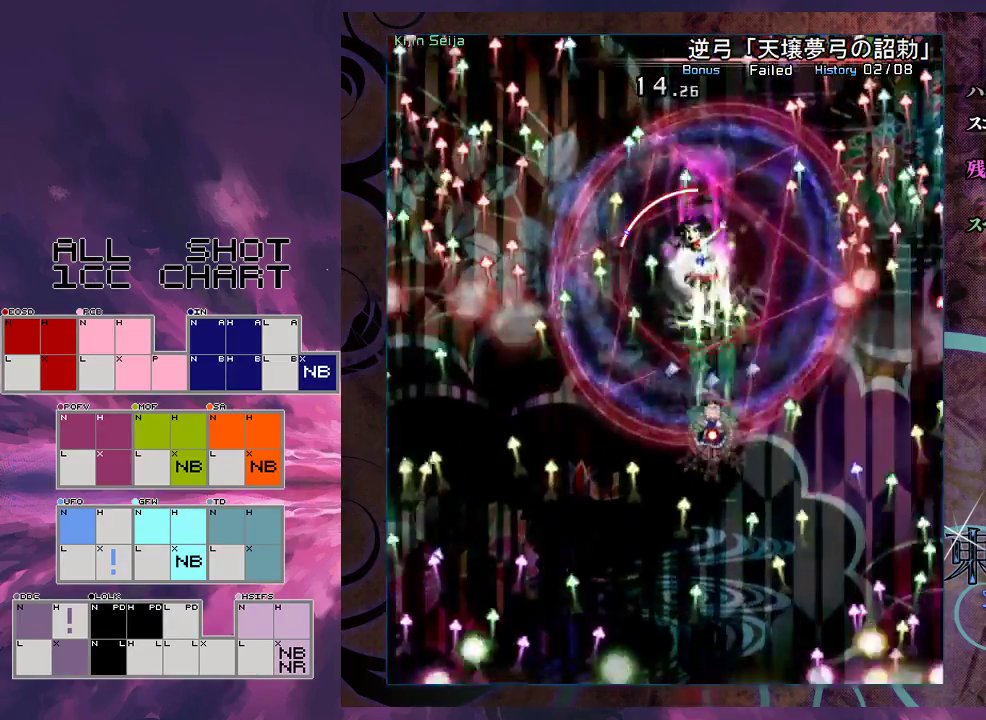
{"dt_ms": 500, "buttons": ["X", "L1"], "left_stick": "down", "events": [[33, "left_stick", "center"], [200, "left_stick", "down-right"], [400, "left_stick", "center"], [467, "left_stick", "down"]]}